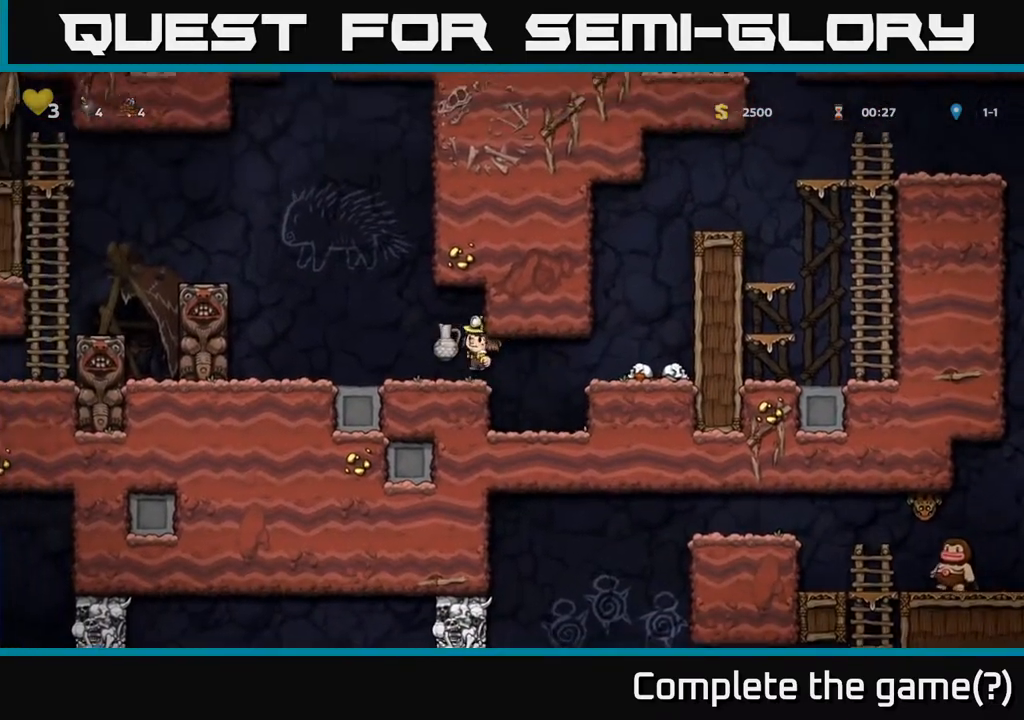
Gameplay with a controller (Xbox layout); each line is a JSON object with the inputs held at the frame after it. "events" lists button and stick changes between this image and that frame as [ms after this image, input, new state], when the widget could be followed in between. Not read: L3 R3.
{"buttons": [], "left_stick": "center", "right_stick": "center", "events": [[33, "X", "up"]]}
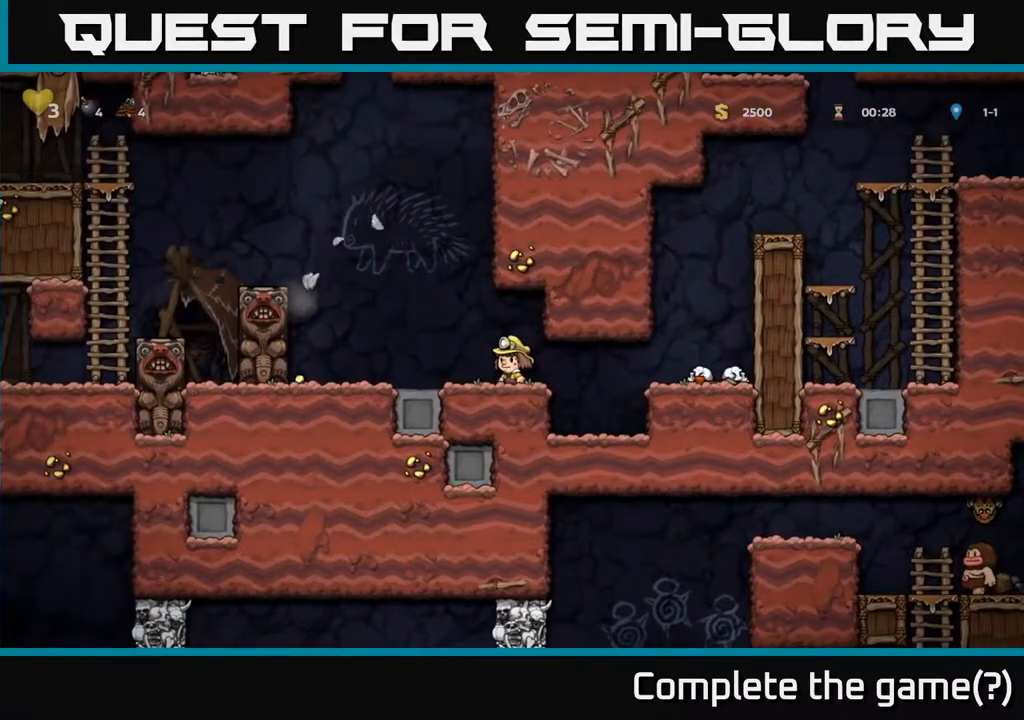
{"buttons": ["DPAD_RIGHT"], "left_stick": "center", "right_stick": "center", "events": [[67, "DPAD_LEFT", "down"], [333, "DPAD_LEFT", "up"], [367, "DPAD_RIGHT", "down"]]}
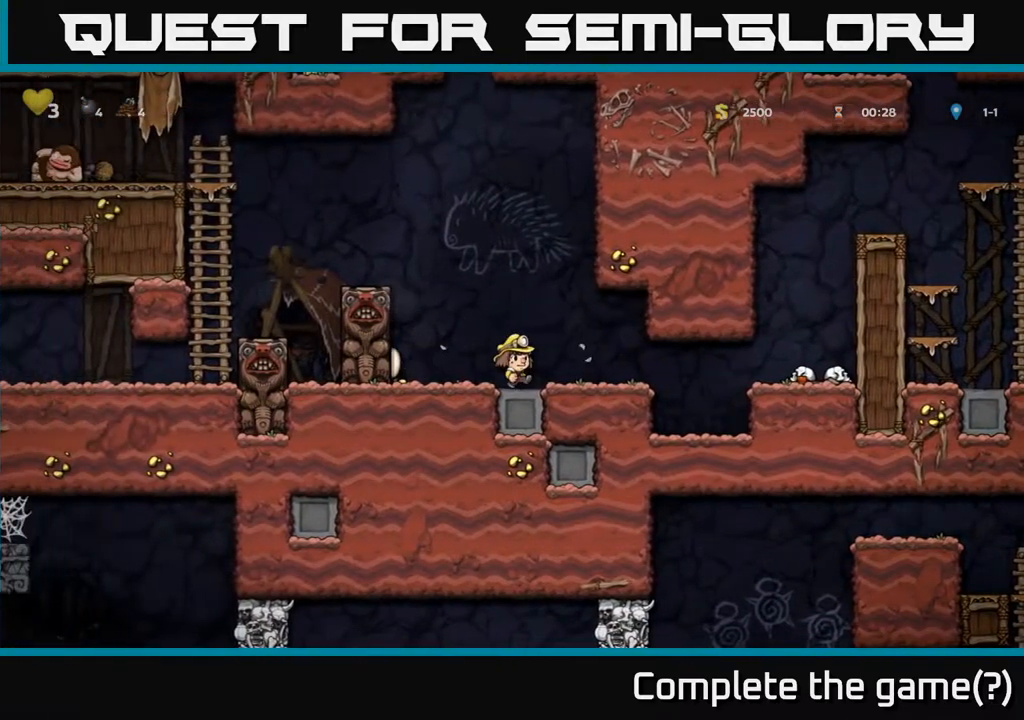
{"buttons": [], "left_stick": "center", "right_stick": "center", "events": [[33, "DPAD_RIGHT", "up"]]}
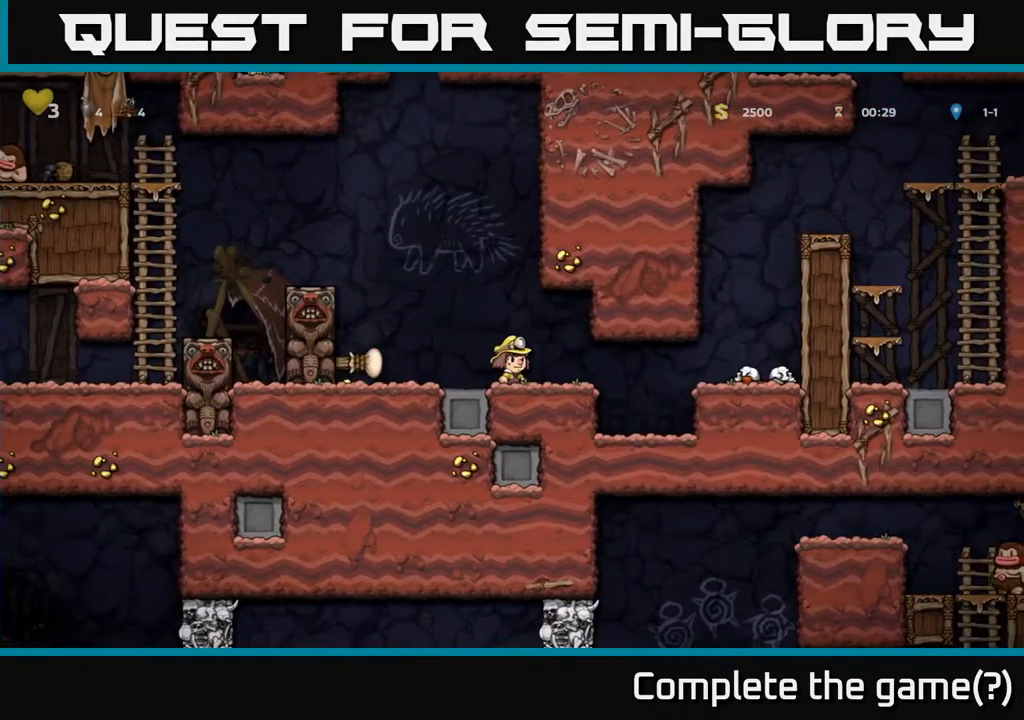
{"buttons": ["DPAD_LEFT"], "left_stick": "center", "right_stick": "center", "events": [[50, "DPAD_LEFT", "down"]]}
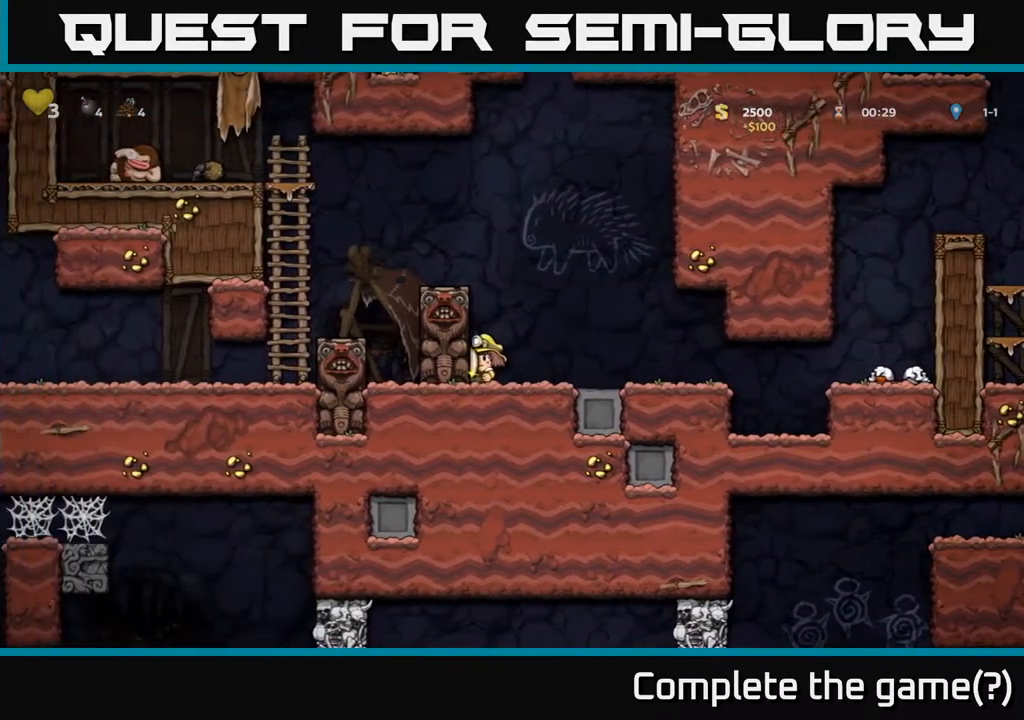
{"buttons": ["A", "DPAD_LEFT"], "left_stick": "center", "right_stick": "center", "events": [[50, "DPAD_LEFT", "up"], [317, "DPAD_RIGHT", "down"], [400, "DPAD_RIGHT", "up"], [417, "A", "down"], [467, "DPAD_LEFT", "down"]]}
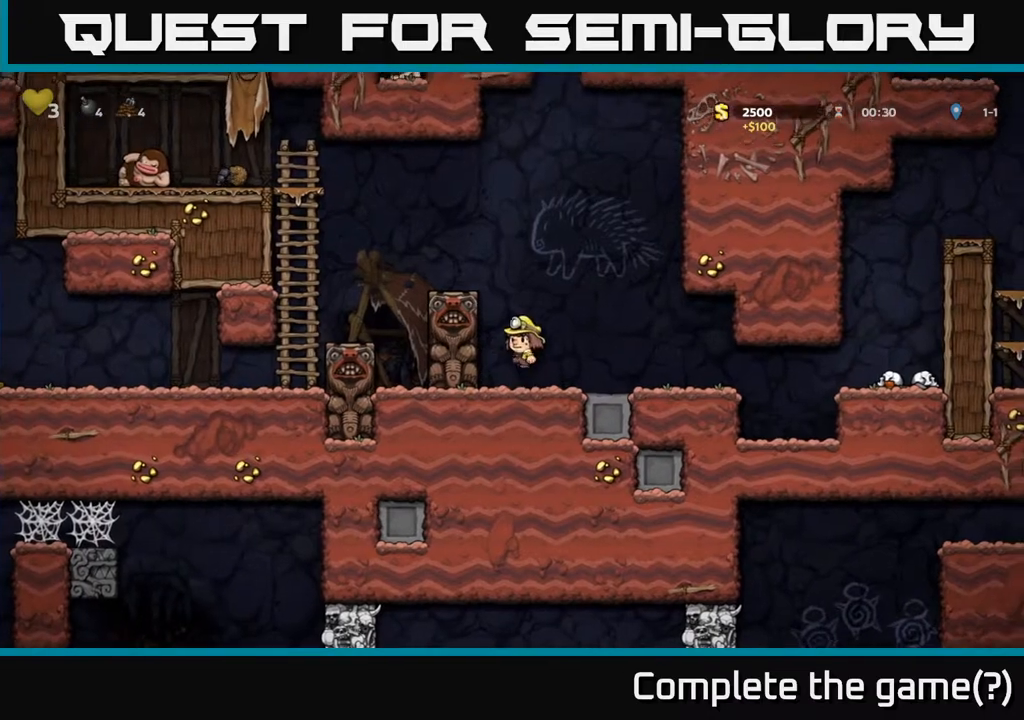
{"buttons": [], "left_stick": "center", "right_stick": "center", "events": [[67, "A", "up"], [267, "A", "down"], [400, "A", "up"], [450, "DPAD_LEFT", "up"]]}
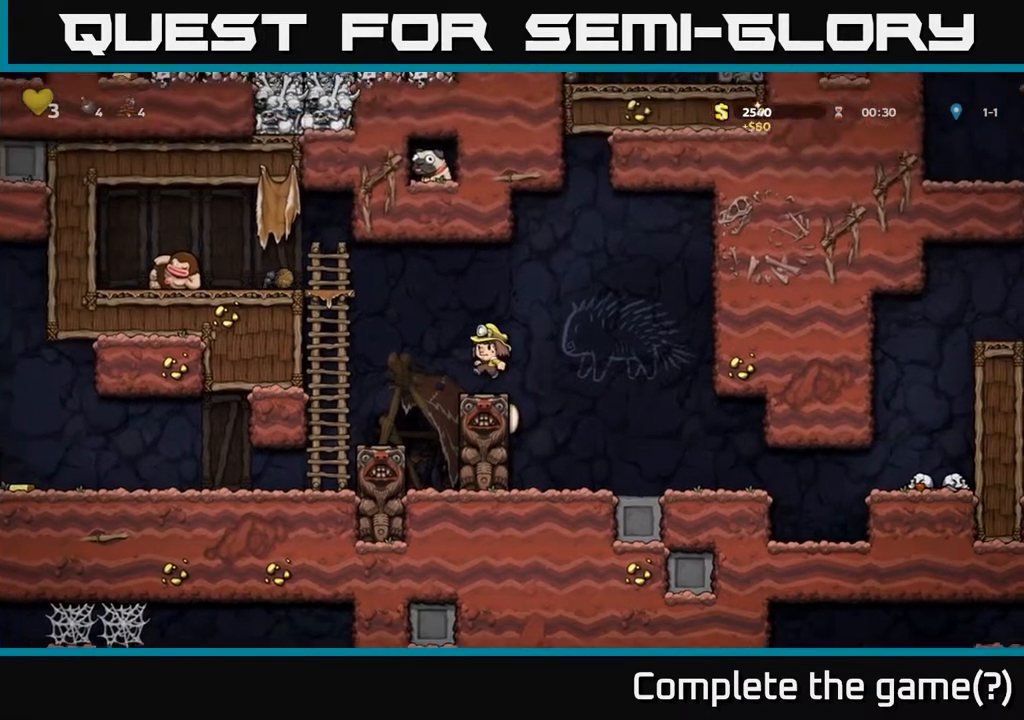
{"buttons": ["DPAD_LEFT"], "left_stick": "center", "right_stick": "center", "events": [[467, "DPAD_LEFT", "down"]]}
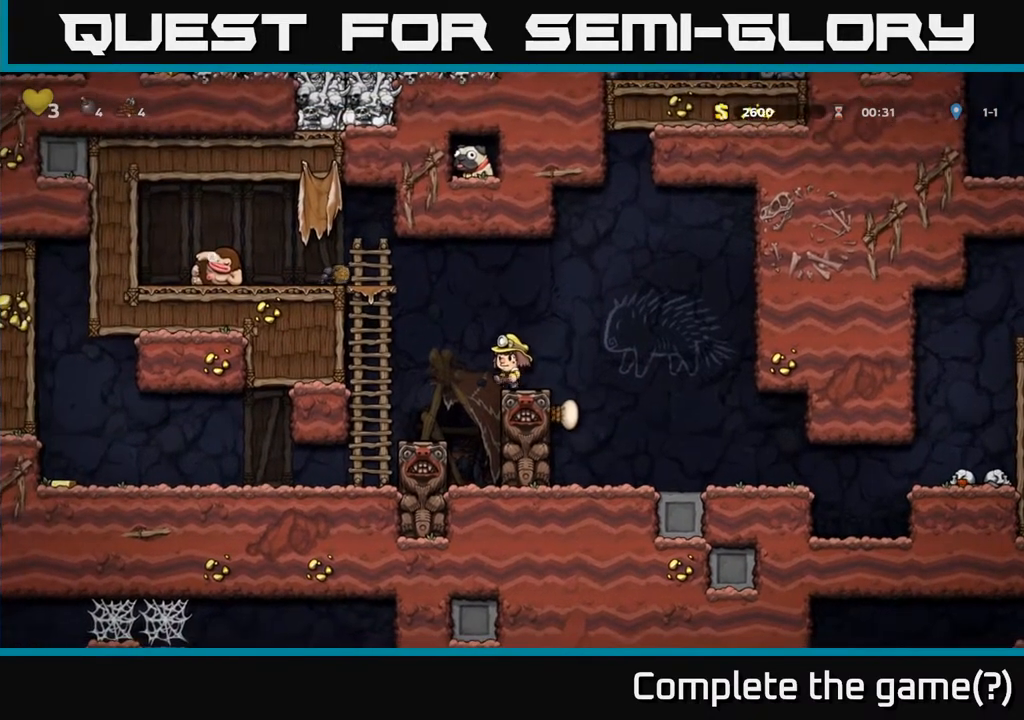
{"buttons": [], "left_stick": "center", "right_stick": "center", "events": [[117, "A", "down"], [267, "A", "up"], [350, "DPAD_LEFT", "up"]]}
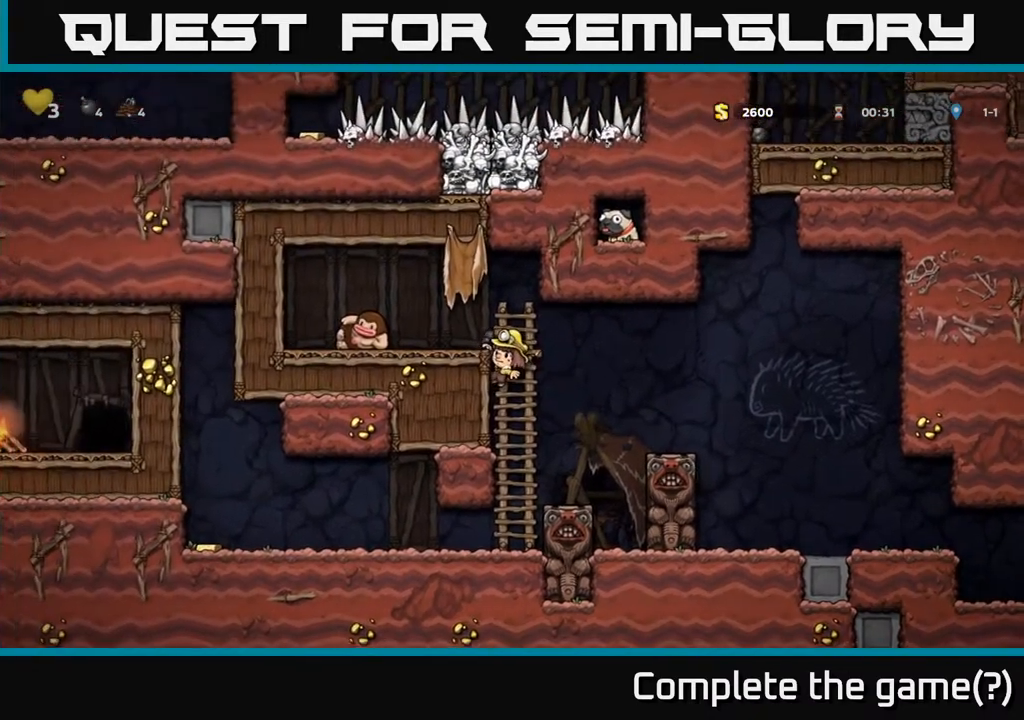
{"buttons": [], "left_stick": "center", "right_stick": "center", "events": []}
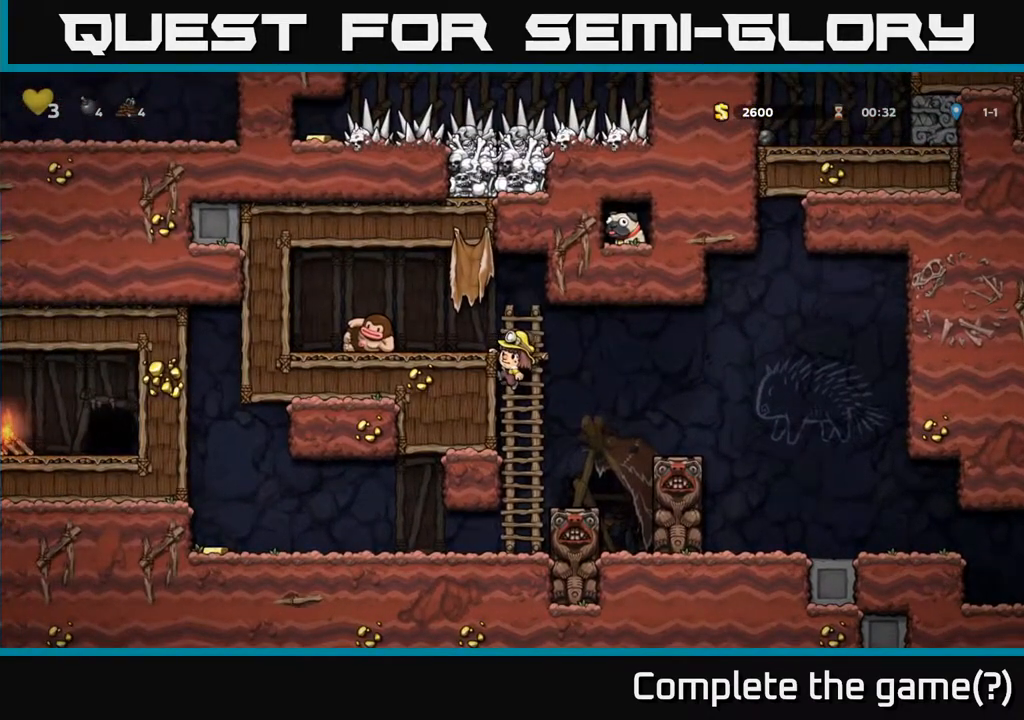
{"buttons": ["DPAD_DOWN"], "left_stick": "center", "right_stick": "center", "events": [[433, "DPAD_DOWN", "down"]]}
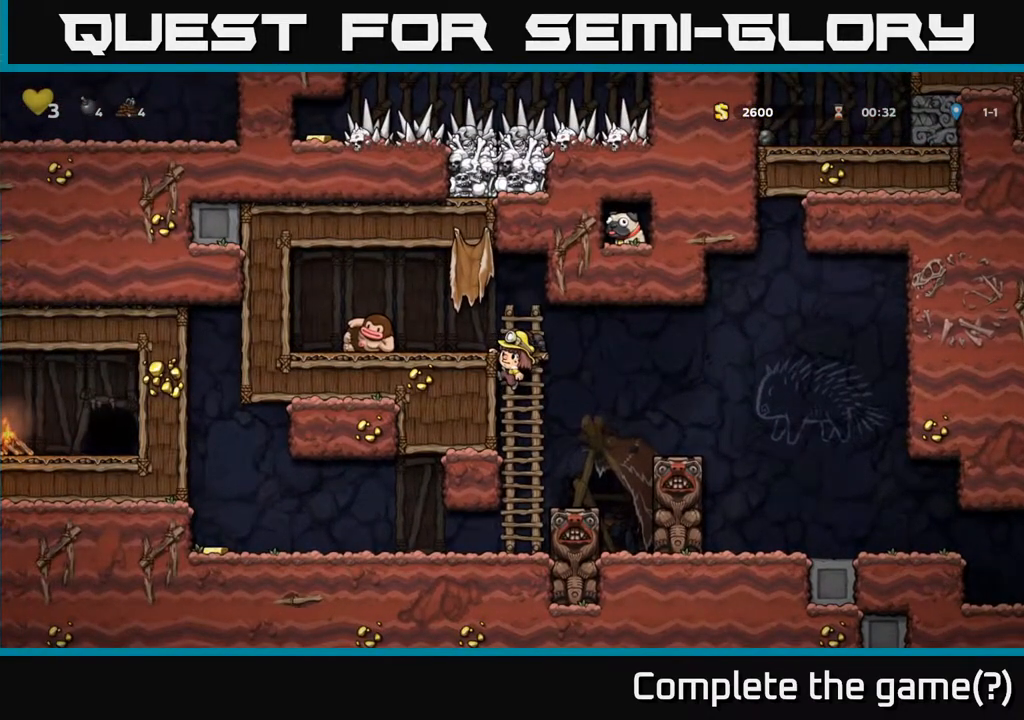
{"buttons": ["DPAD_DOWN"], "left_stick": "center", "right_stick": "center", "events": [[183, "A", "down"], [267, "A", "up"]]}
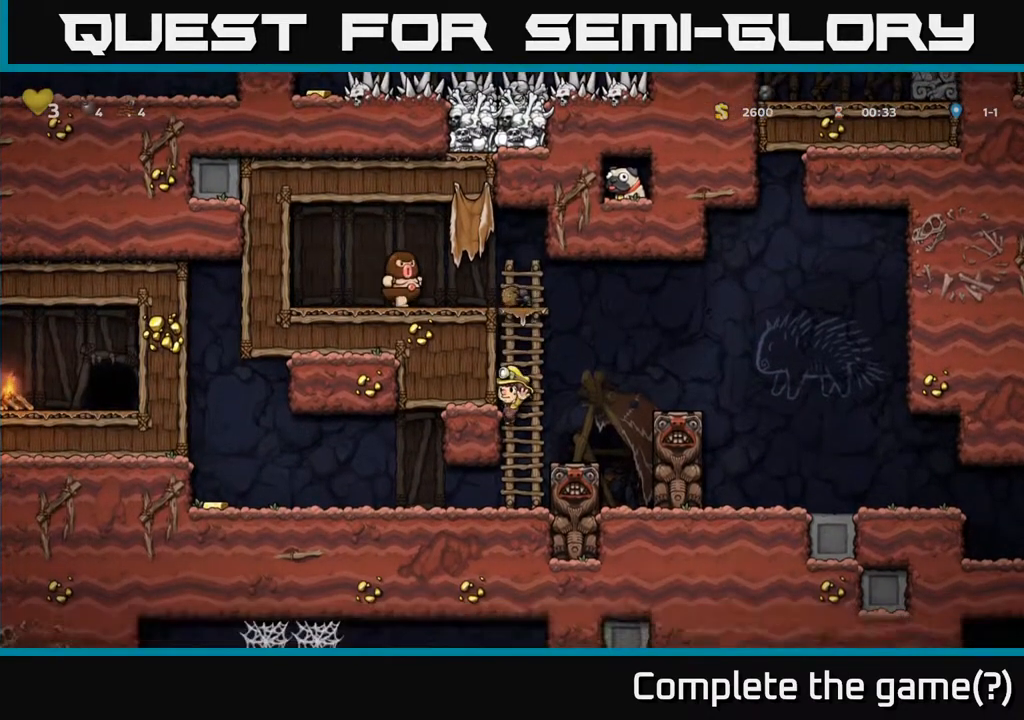
{"buttons": ["DPAD_LEFT"], "left_stick": "center", "right_stick": "center", "events": [[150, "DPAD_LEFT", "down"], [167, "DPAD_DOWN", "up"]]}
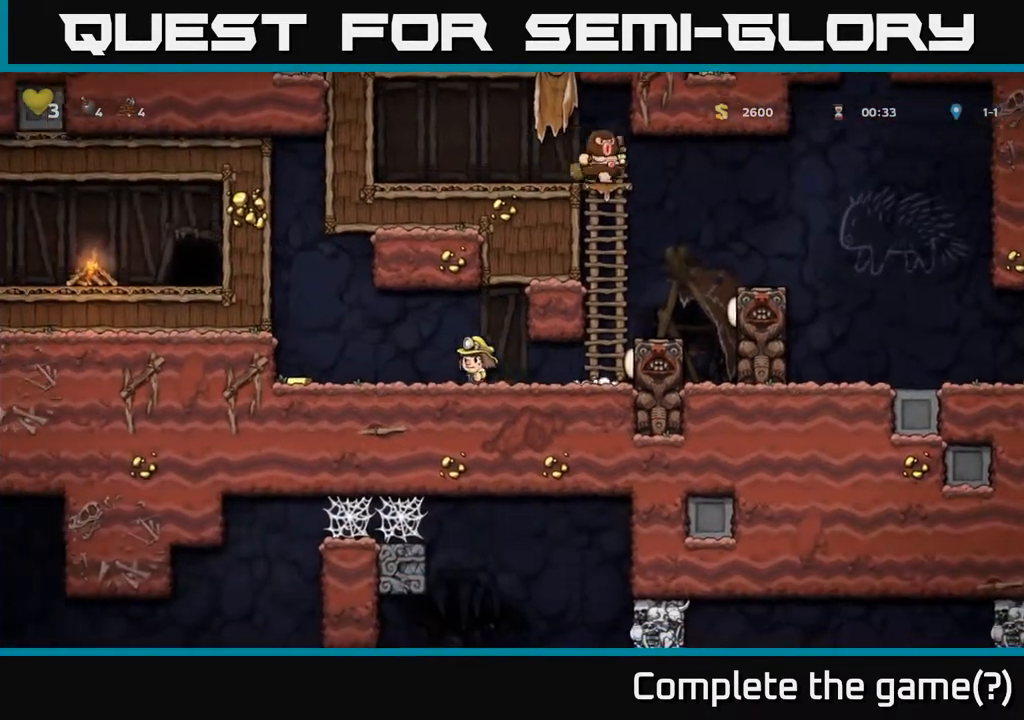
{"buttons": [], "left_stick": "center", "right_stick": "center", "events": [[433, "DPAD_LEFT", "up"]]}
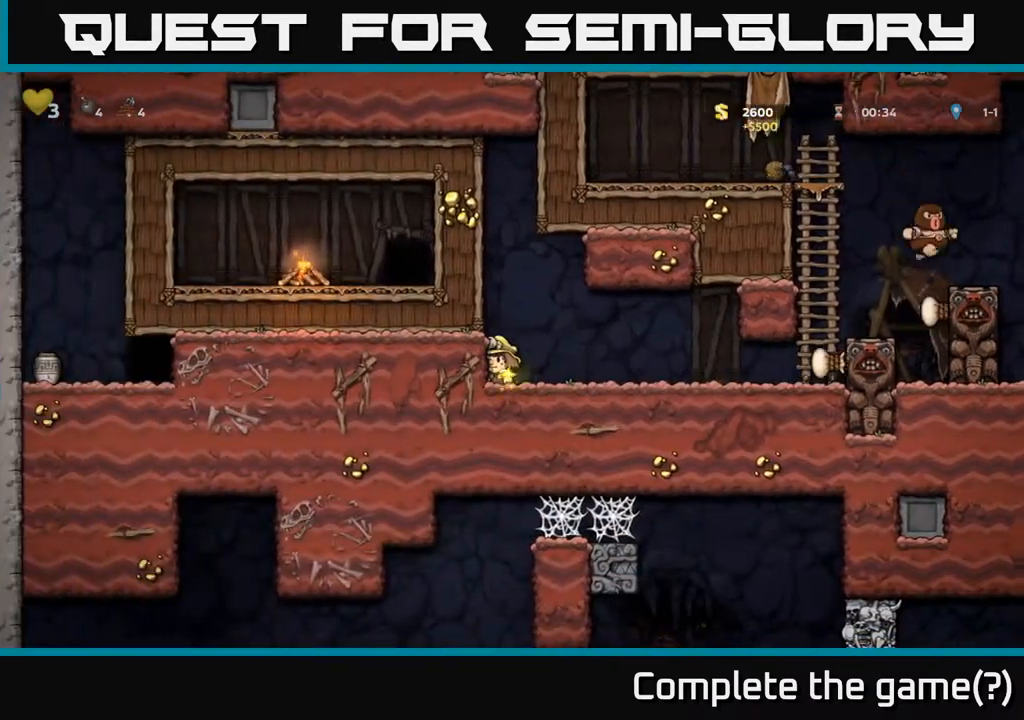
{"buttons": ["DPAD_RIGHT"], "left_stick": "center", "right_stick": "center", "events": [[200, "DPAD_RIGHT", "down"]]}
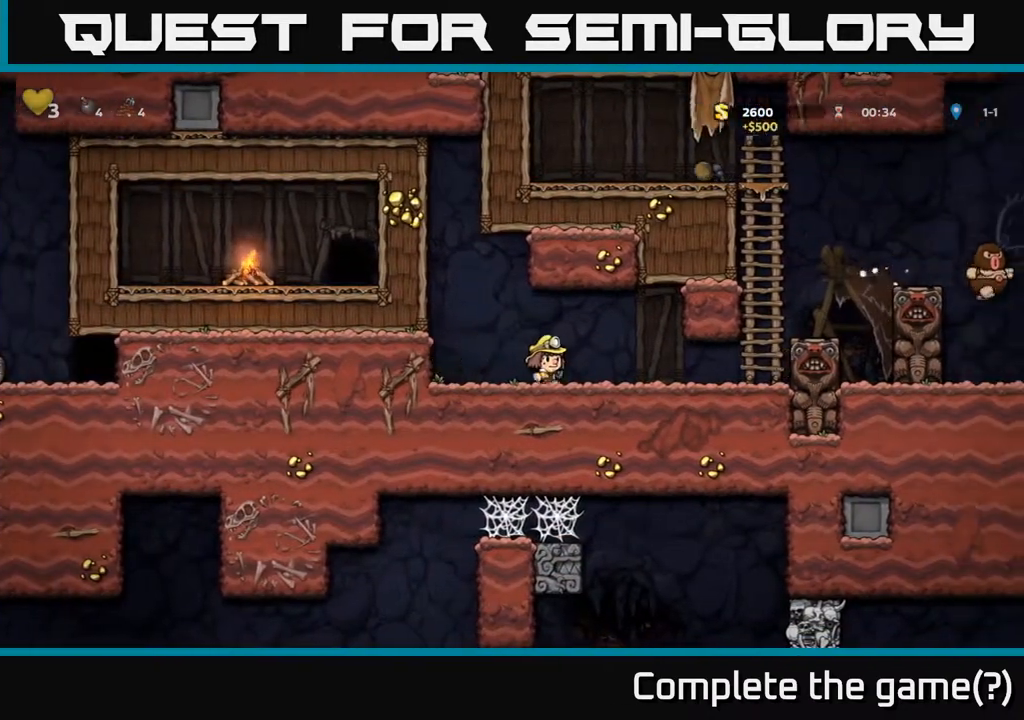
{"buttons": ["DPAD_UP"], "left_stick": "center", "right_stick": "center", "events": [[483, "DPAD_RIGHT", "up"], [483, "DPAD_UP", "down"]]}
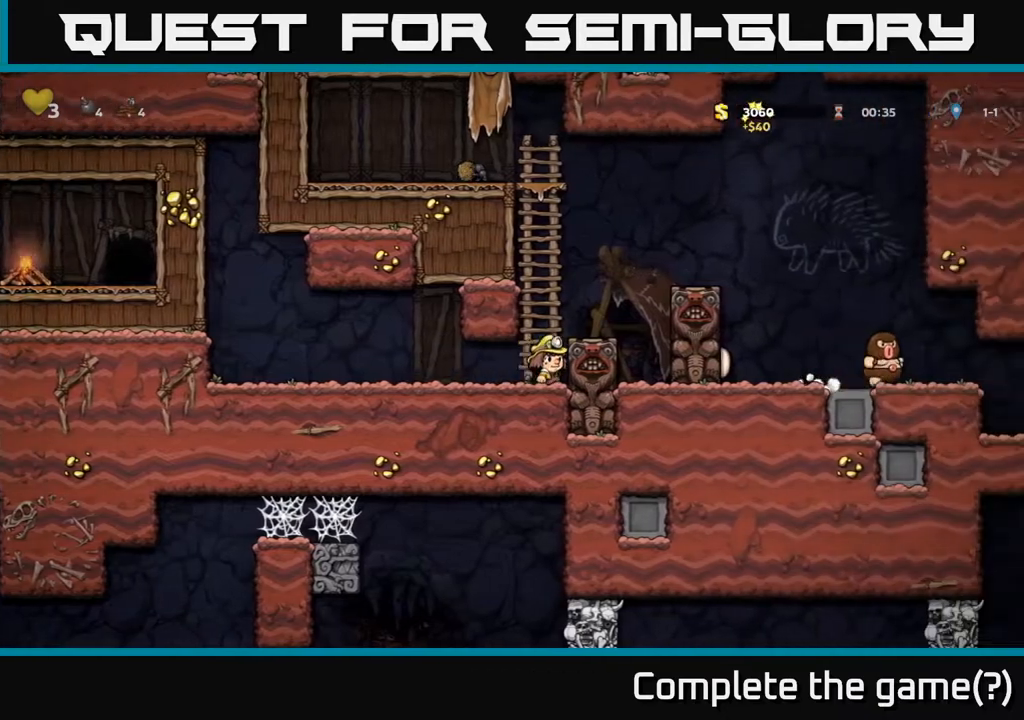
{"buttons": ["A", "DPAD_RIGHT"], "left_stick": "center", "right_stick": "center", "events": [[17, "A", "down"], [200, "A", "up"], [467, "A", "down"], [467, "DPAD_RIGHT", "down"], [483, "DPAD_UP", "up"]]}
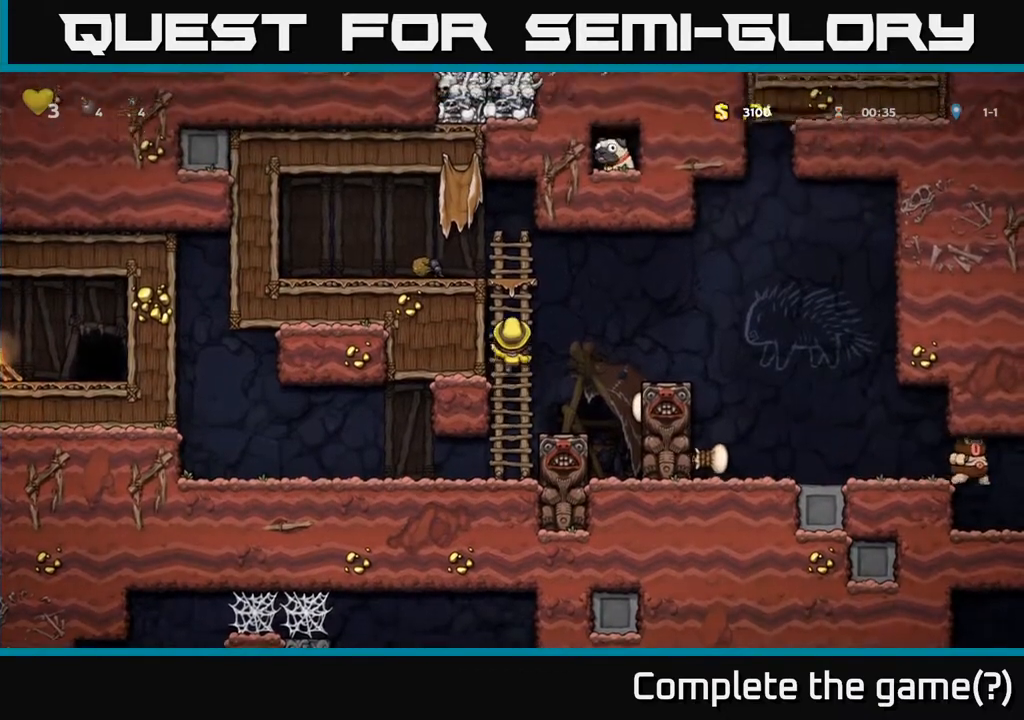
{"buttons": ["DPAD_RIGHT"], "left_stick": "center", "right_stick": "center", "events": [[233, "A", "up"]]}
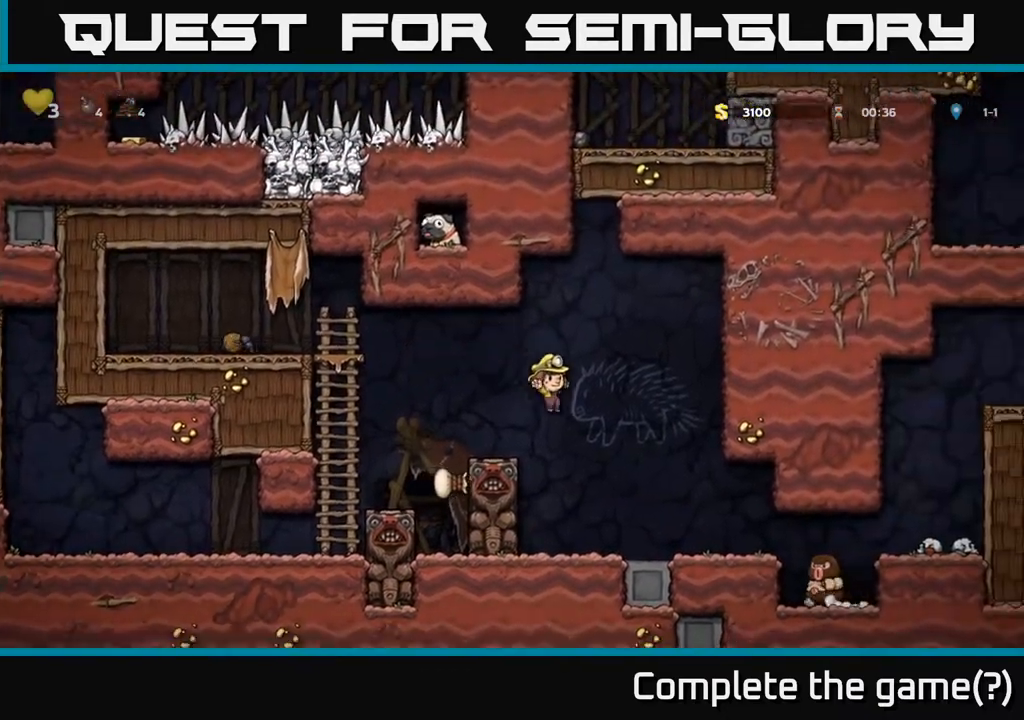
{"buttons": ["DPAD_RIGHT"], "left_stick": "center", "right_stick": "center", "events": []}
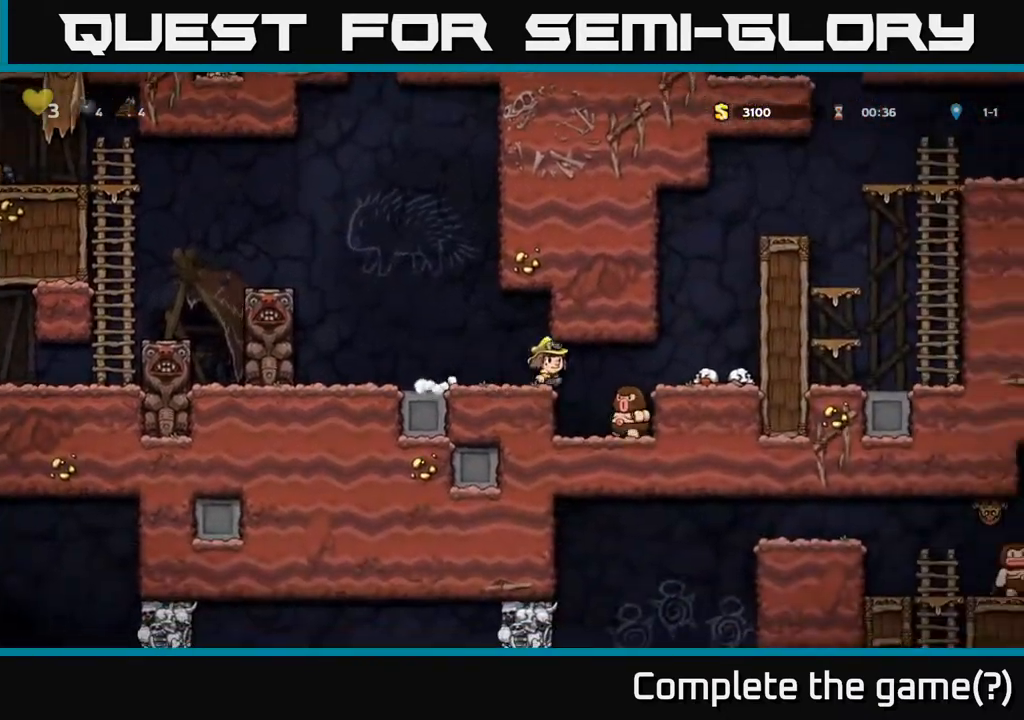
{"buttons": [], "left_stick": "center", "right_stick": "center", "events": [[33, "DPAD_RIGHT", "up"]]}
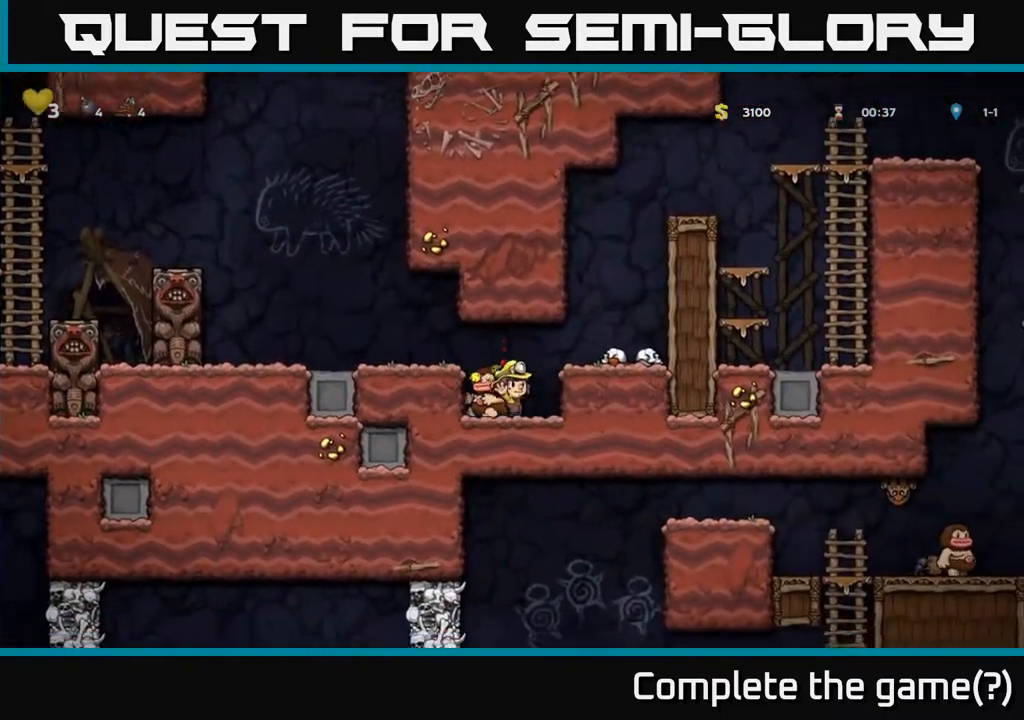
{"buttons": ["DPAD_LEFT"], "left_stick": "center", "right_stick": "center", "events": [[100, "A", "down"], [117, "DPAD_RIGHT", "down"], [283, "A", "up"], [317, "DPAD_RIGHT", "up"], [350, "DPAD_LEFT", "down"]]}
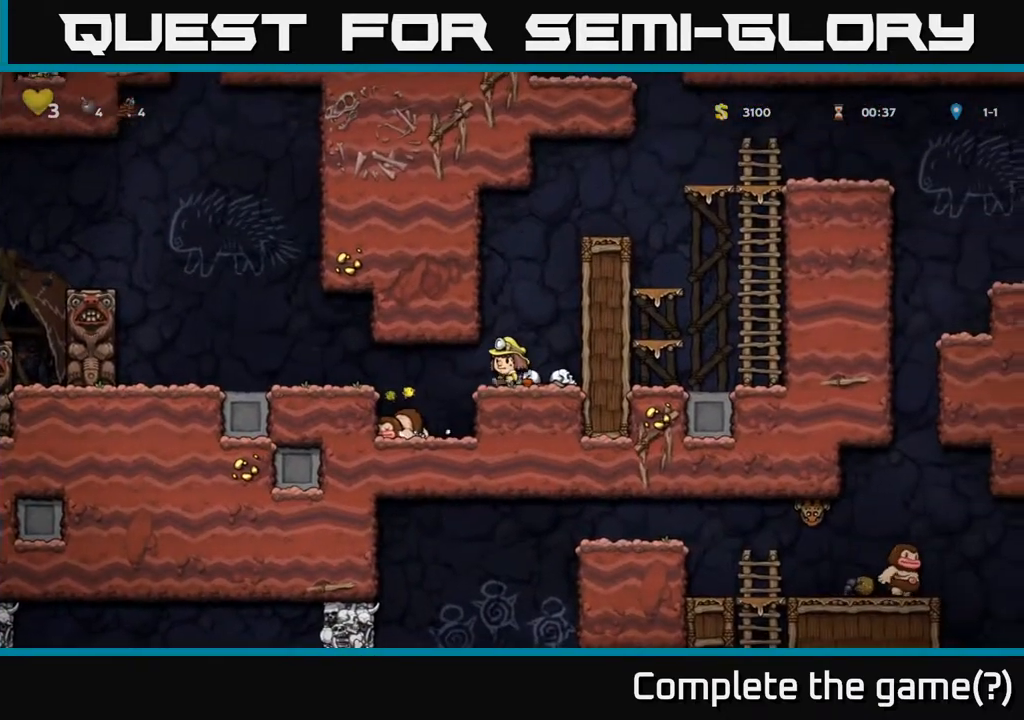
{"buttons": ["X", "DPAD_DOWN"], "left_stick": "center", "right_stick": "center", "events": [[100, "DPAD_LEFT", "up"], [200, "DPAD_DOWN", "down"], [467, "X", "down"]]}
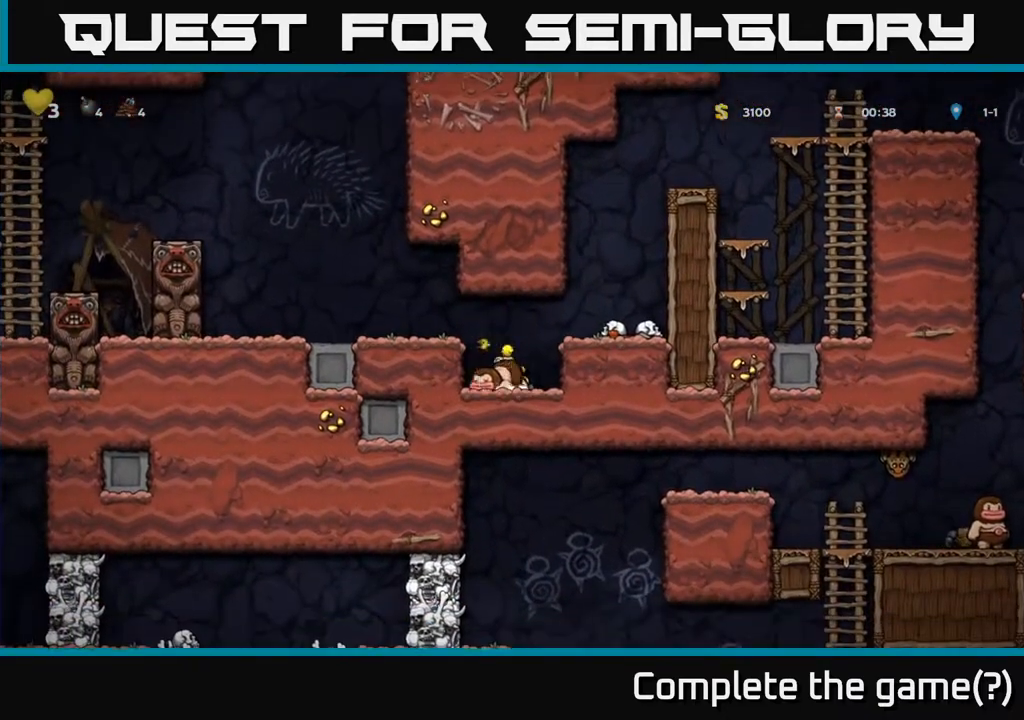
{"buttons": ["X"], "left_stick": "center", "right_stick": "center", "events": [[67, "A", "down"], [100, "X", "up"], [117, "DPAD_DOWN", "up"], [117, "DPAD_LEFT", "down"], [250, "A", "up"], [283, "DPAD_LEFT", "up"], [433, "X", "down"]]}
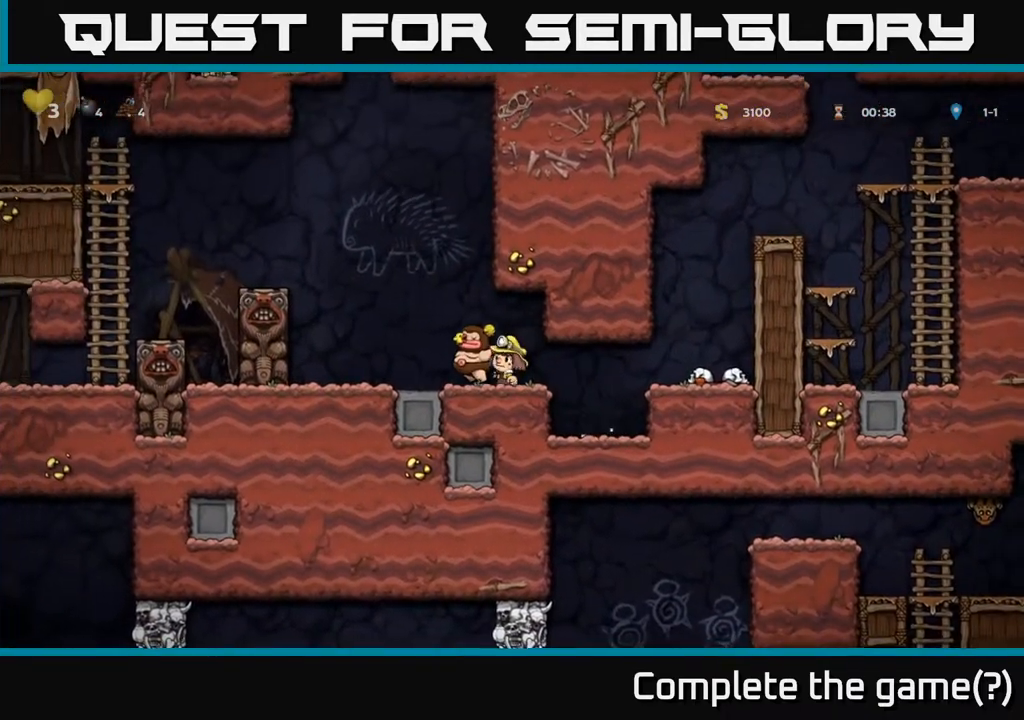
{"buttons": [], "left_stick": "center", "right_stick": "center", "events": [[33, "X", "up"]]}
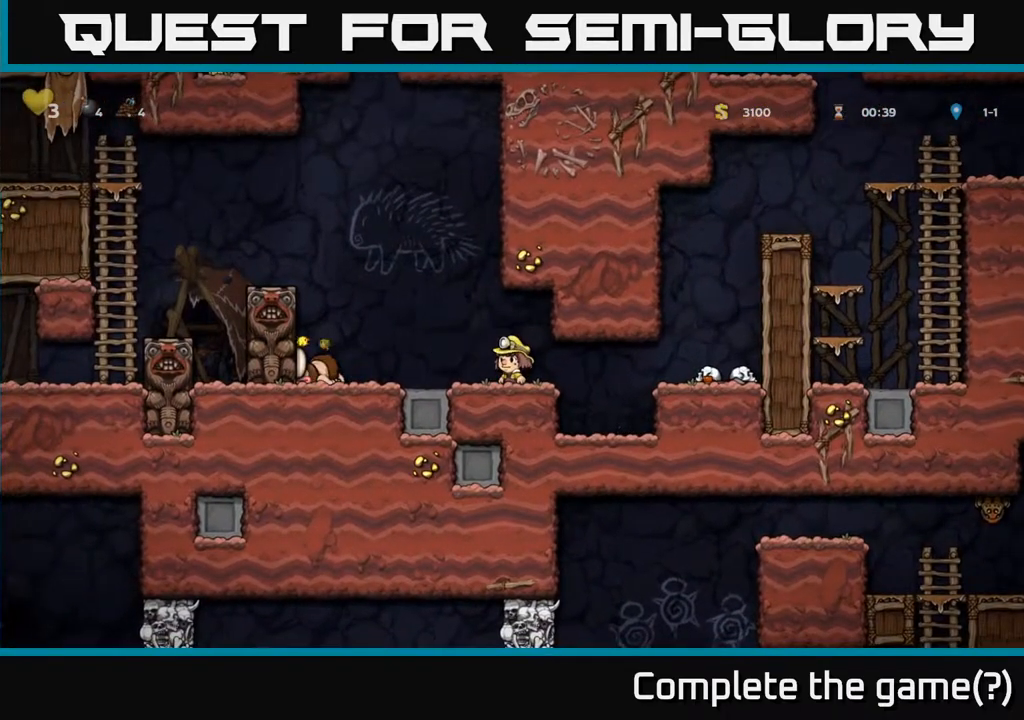
{"buttons": [], "left_stick": "center", "right_stick": "center", "events": []}
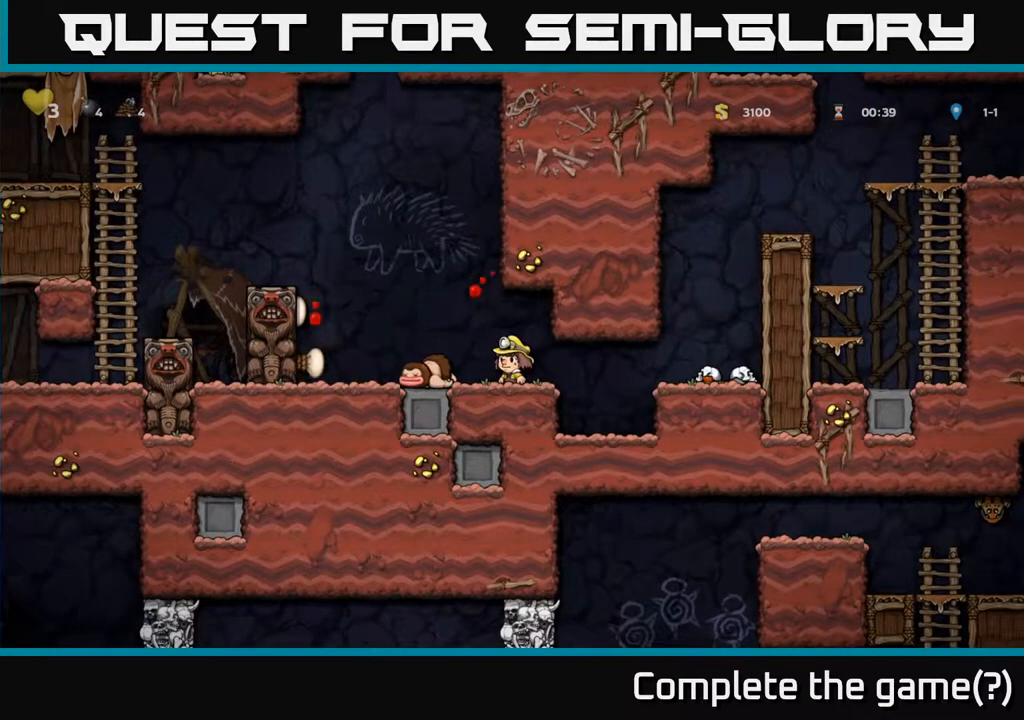
{"buttons": ["DPAD_RIGHT"], "left_stick": "center", "right_stick": "center", "events": [[100, "DPAD_RIGHT", "down"]]}
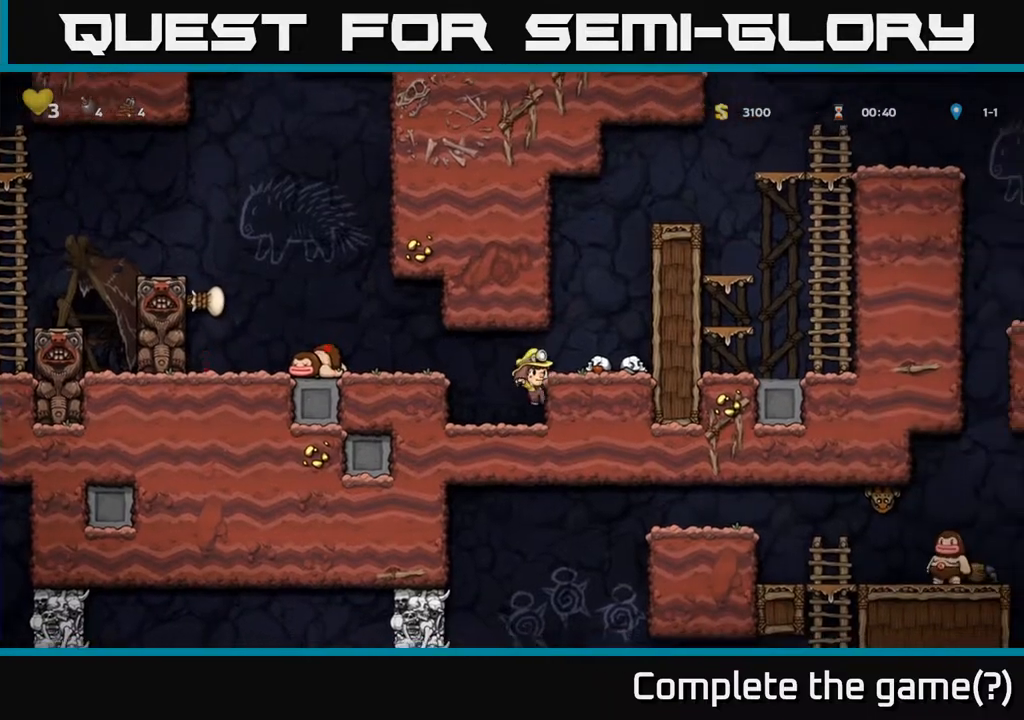
{"buttons": [], "left_stick": "center", "right_stick": "center", "events": [[133, "A", "down"], [283, "A", "up"], [350, "DPAD_RIGHT", "up"]]}
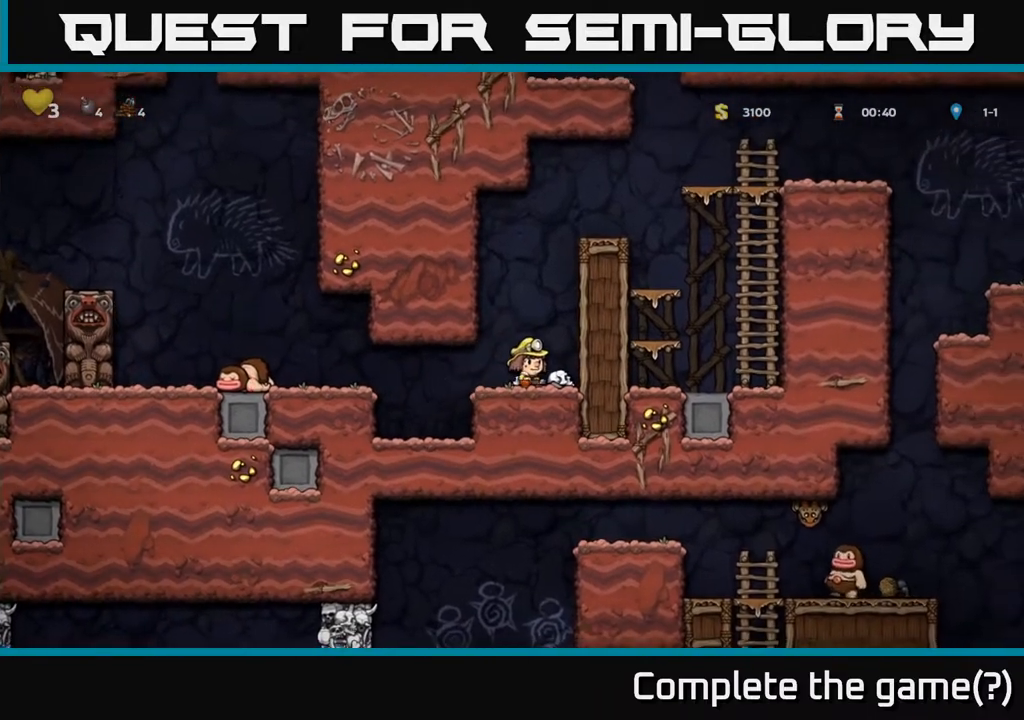
{"buttons": [], "left_stick": "center", "right_stick": "center", "events": []}
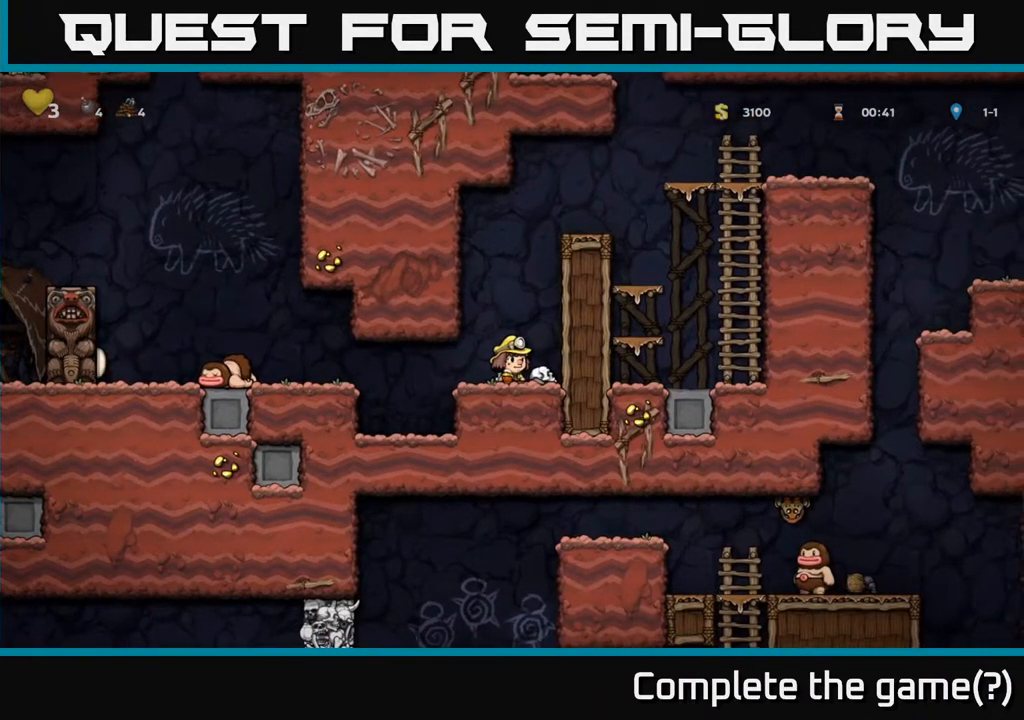
{"buttons": ["DPAD_LEFT"], "left_stick": "center", "right_stick": "center", "events": [[283, "DPAD_LEFT", "down"]]}